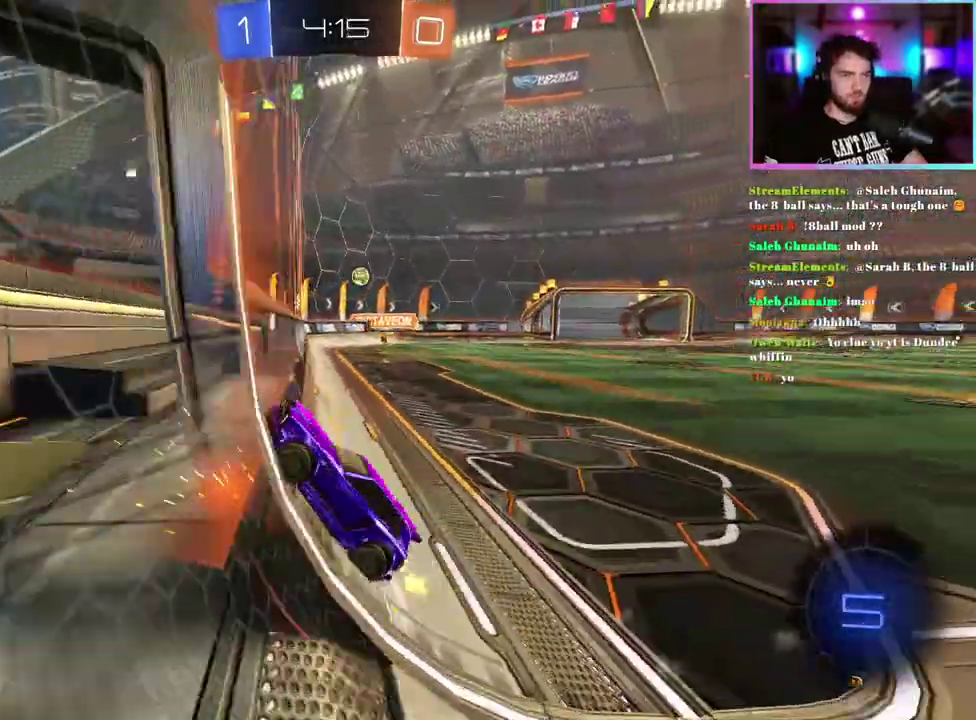
Gameplay with a controller (PlayStation layout); each line is a JSON object with the inputs held at the frame after it. "events" lists button and stick changes between this image and that frame as [ms after this image, input, new state], when the widget could be followed in between. This document gives stick clicks only as held states, not as events. Not read: right_stick.
{"buttons": ["R2"], "left_stick": "left", "events": [[117, "SQUARE", "up"]]}
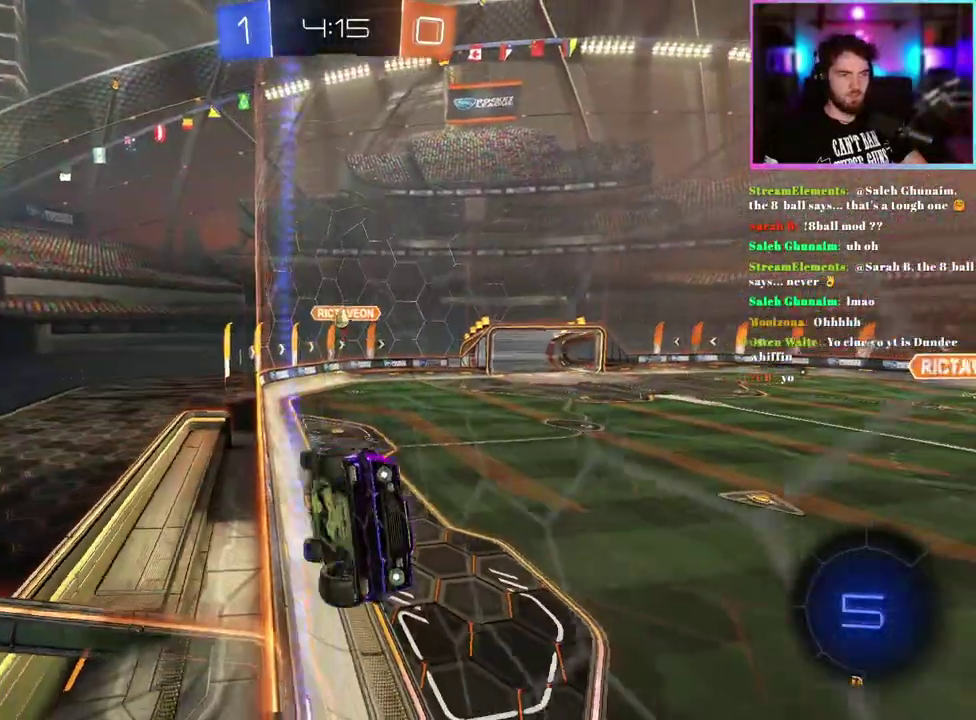
{"buttons": ["SQUARE", "R2"], "left_stick": "left", "events": [[500, "SQUARE", "down"]]}
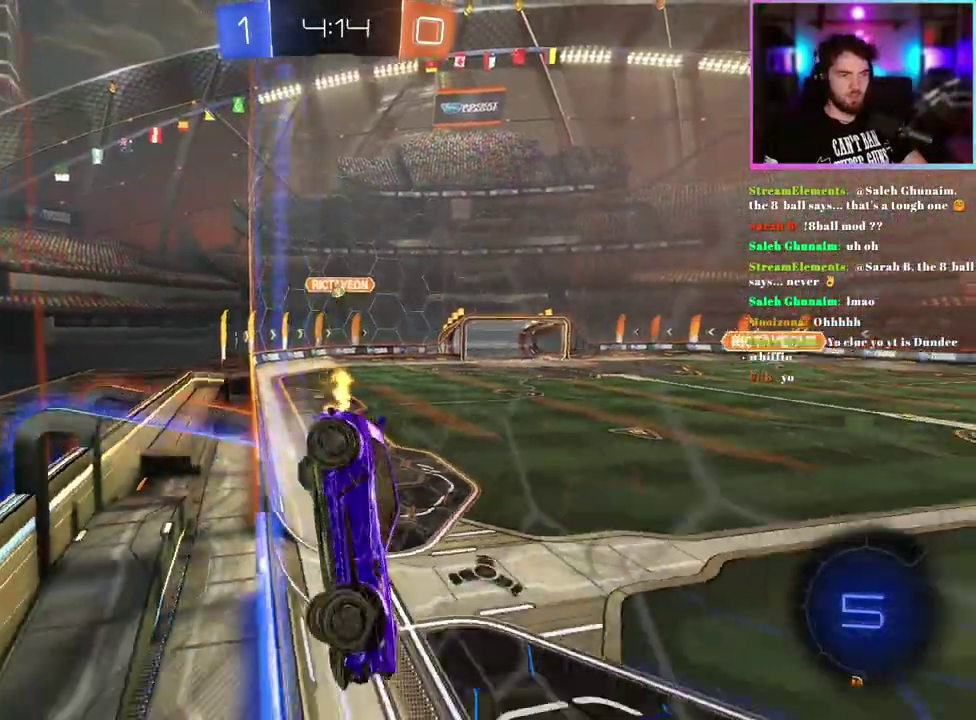
{"buttons": ["R2"], "left_stick": "left"}
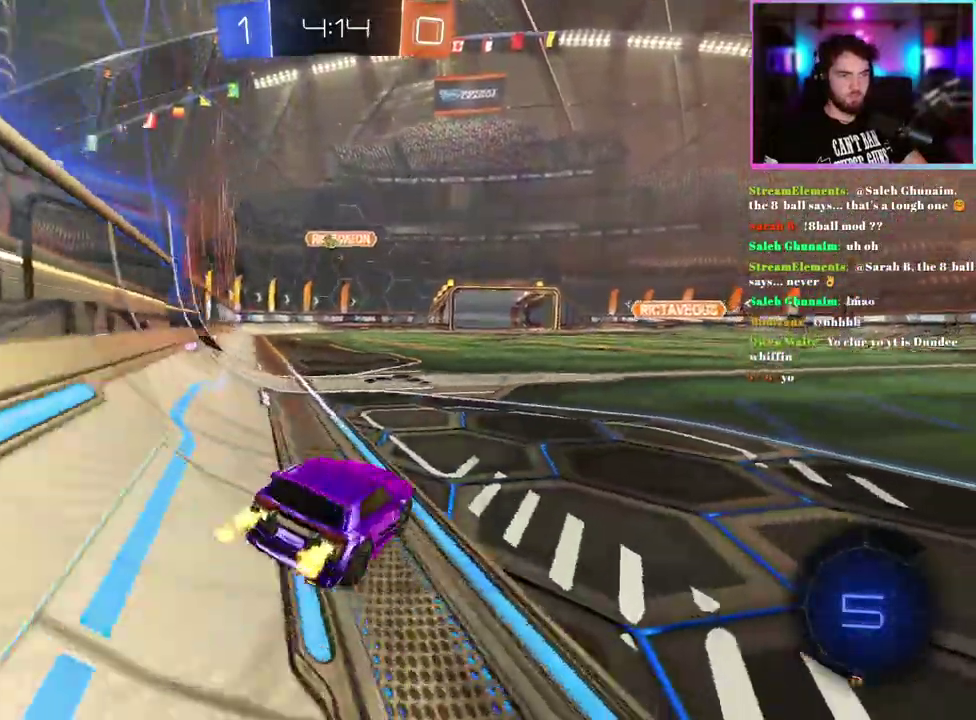
{"buttons": ["R2"], "left_stick": "center", "events": [[183, "left_stick", "center"], [383, "left_stick", "right"], [467, "left_stick", "center"]]}
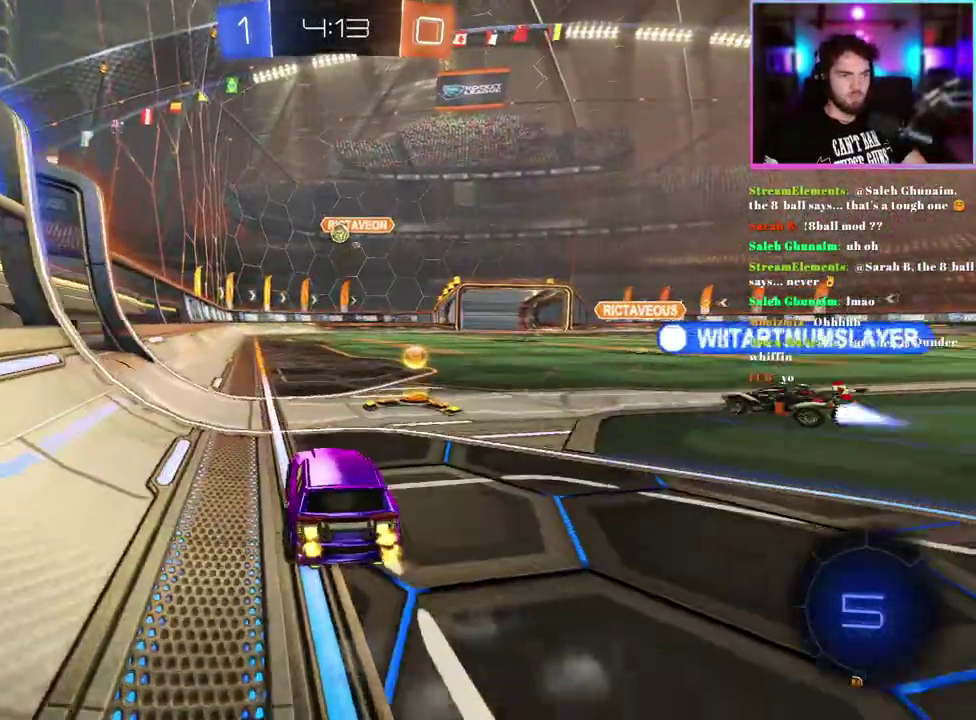
{"buttons": ["R2"], "left_stick": "down-right", "events": [[100, "left_stick", "right"], [217, "left_stick", "down-right"]]}
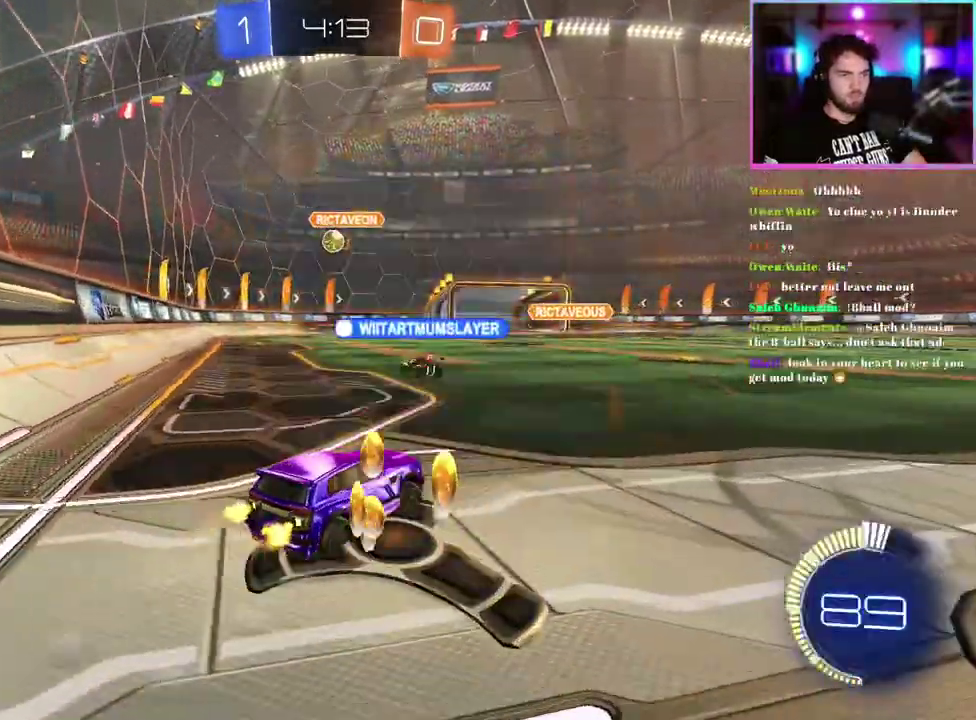
{"buttons": ["R2"], "left_stick": "up-left", "events": [[167, "left_stick", "center"], [400, "left_stick", "up-left"]]}
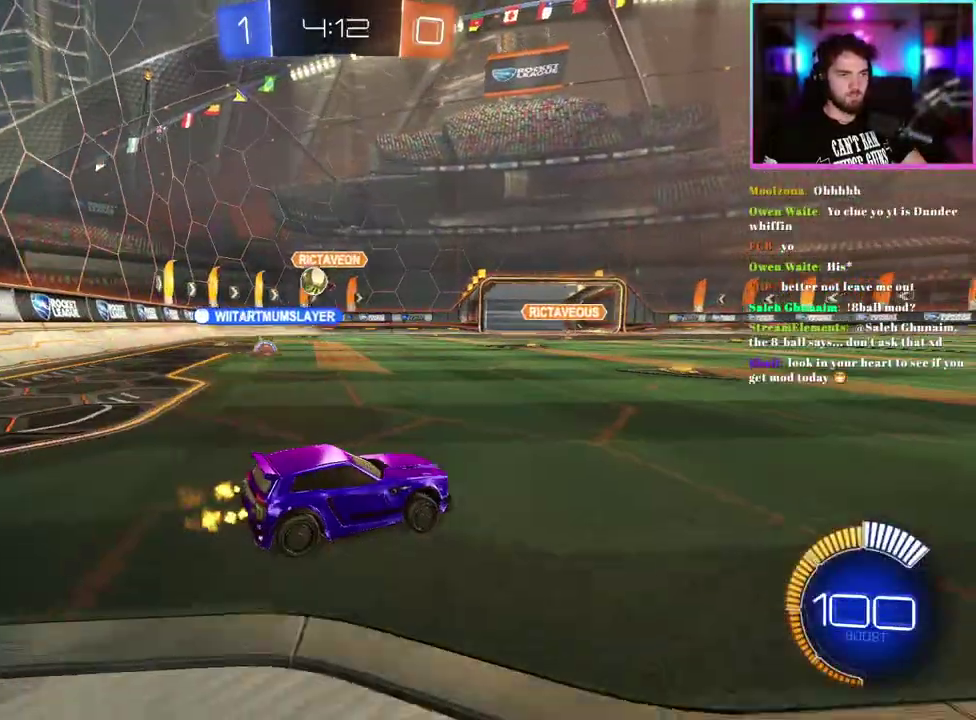
{"buttons": ["R2"], "left_stick": "up-left", "events": [[50, "left_stick", "center"], [433, "left_stick", "up-left"]]}
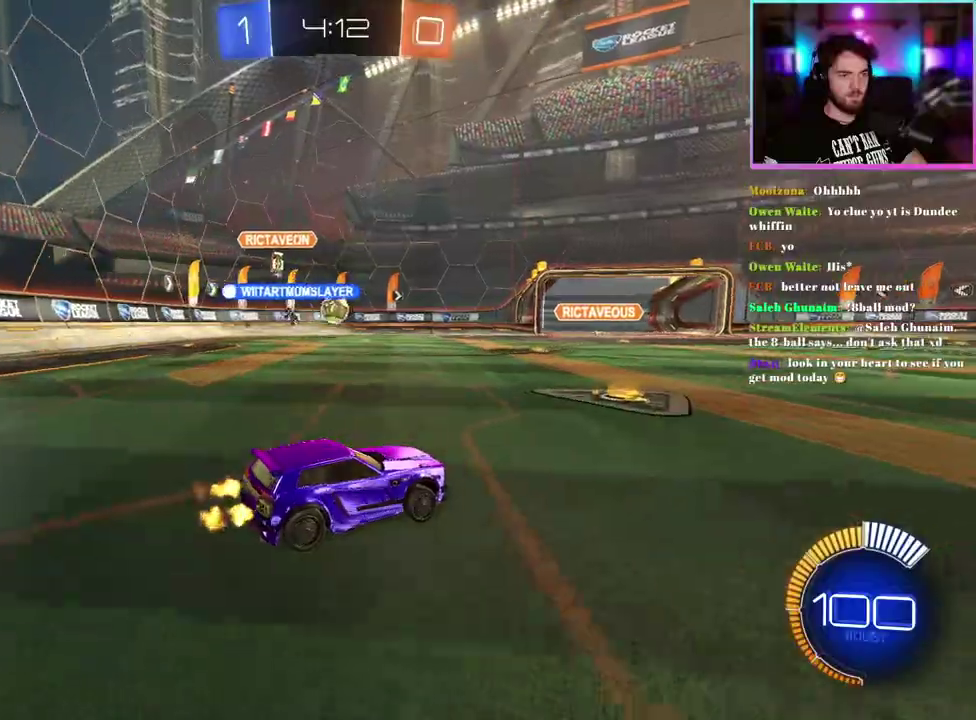
{"buttons": ["R1", "R2"], "left_stick": "left"}
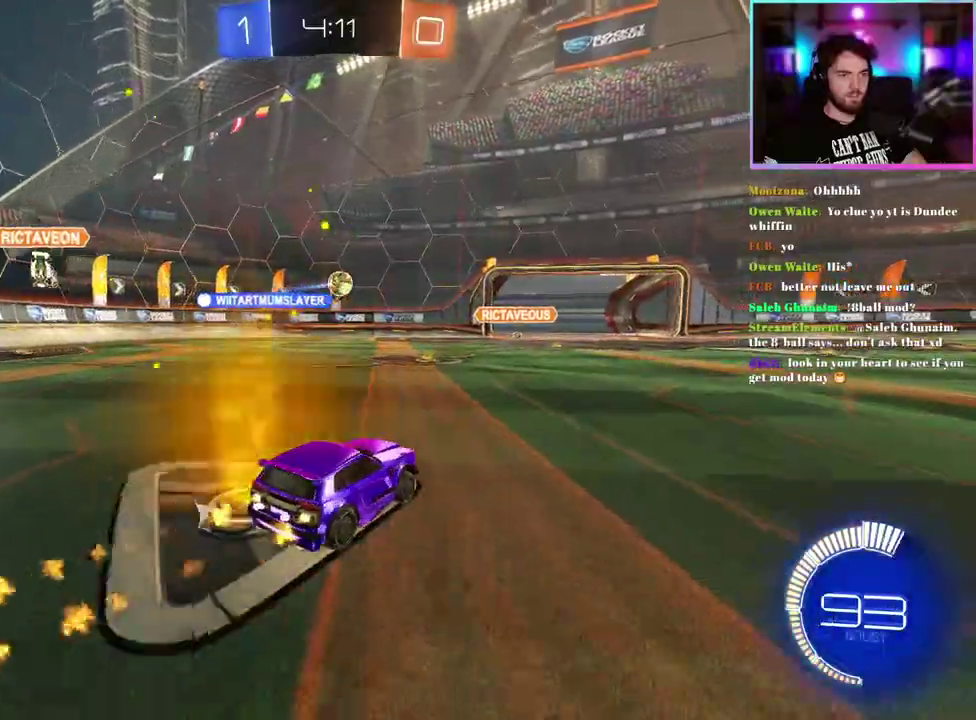
{"buttons": ["R1", "R2"], "left_stick": "center"}
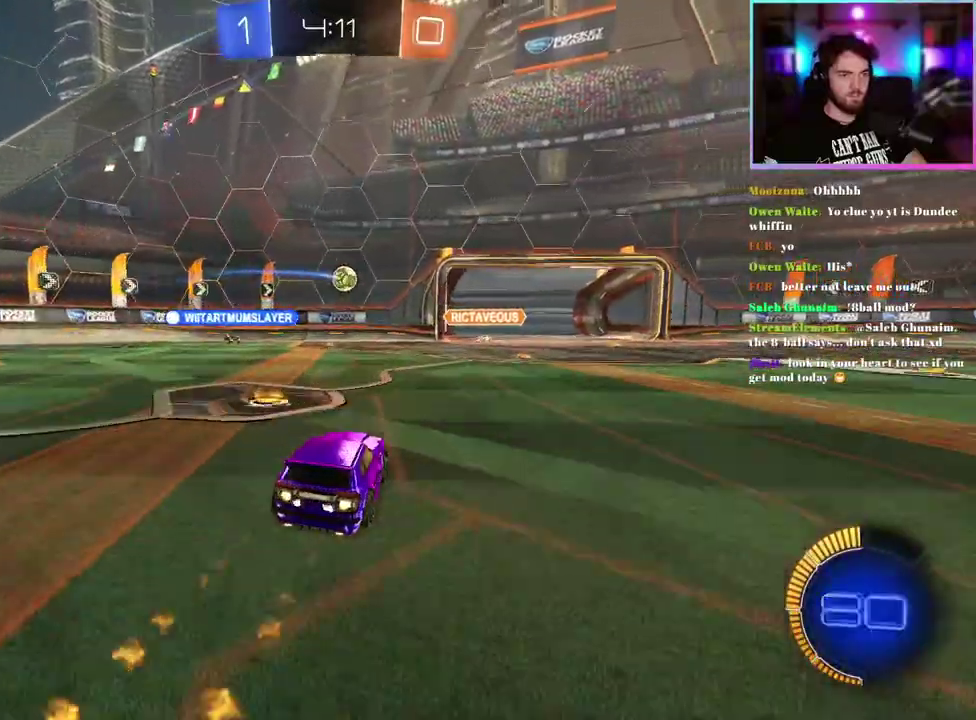
{"buttons": ["R2"], "left_stick": "down-right", "events": [[217, "R1", "up"], [400, "left_stick", "down"], [467, "left_stick", "down-right"]]}
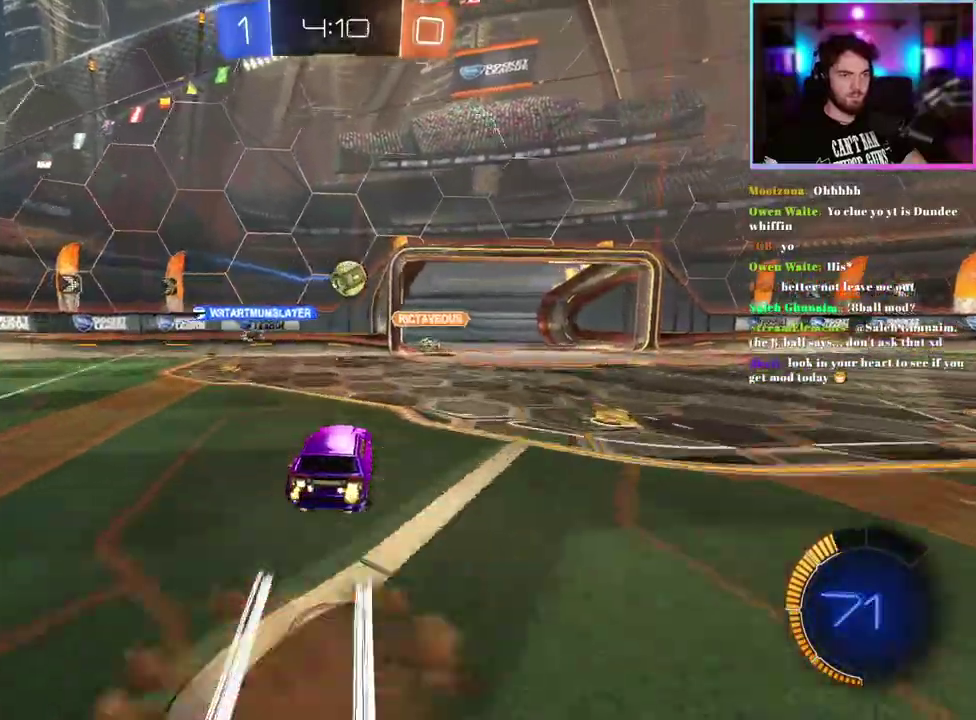
{"buttons": ["R1", "R2"], "left_stick": "right", "events": [[183, "R1", "down"], [233, "left_stick", "right"]]}
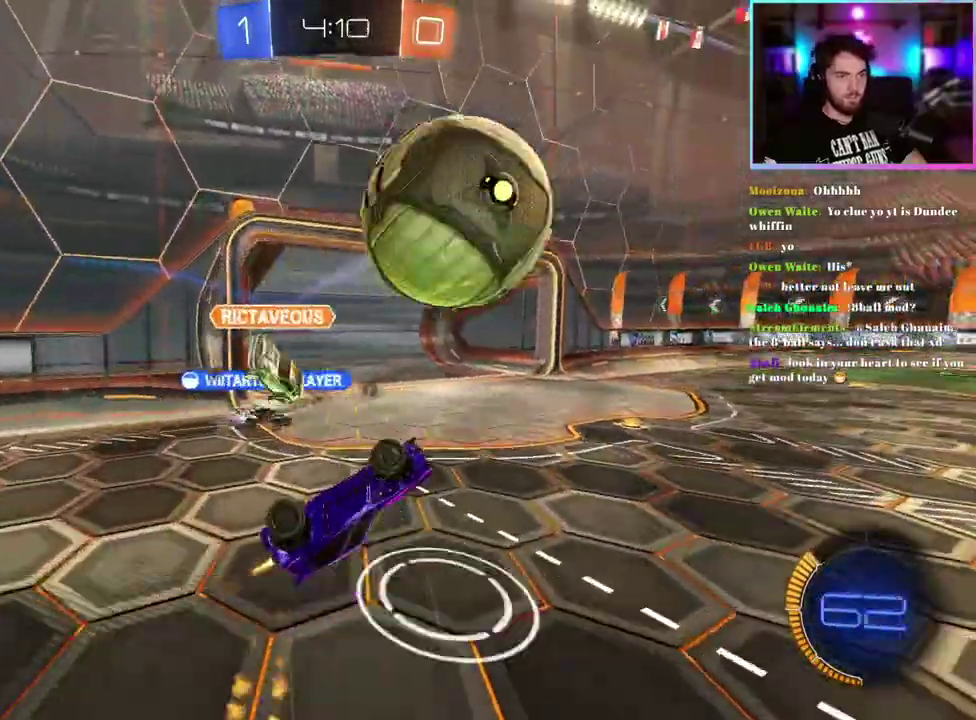
{"buttons": ["SQUARE", "R2"], "left_stick": "center", "events": [[133, "R1", "up"], [267, "left_stick", "center"], [367, "left_stick", "right"], [417, "SQUARE", "down"], [500, "left_stick", "center"]]}
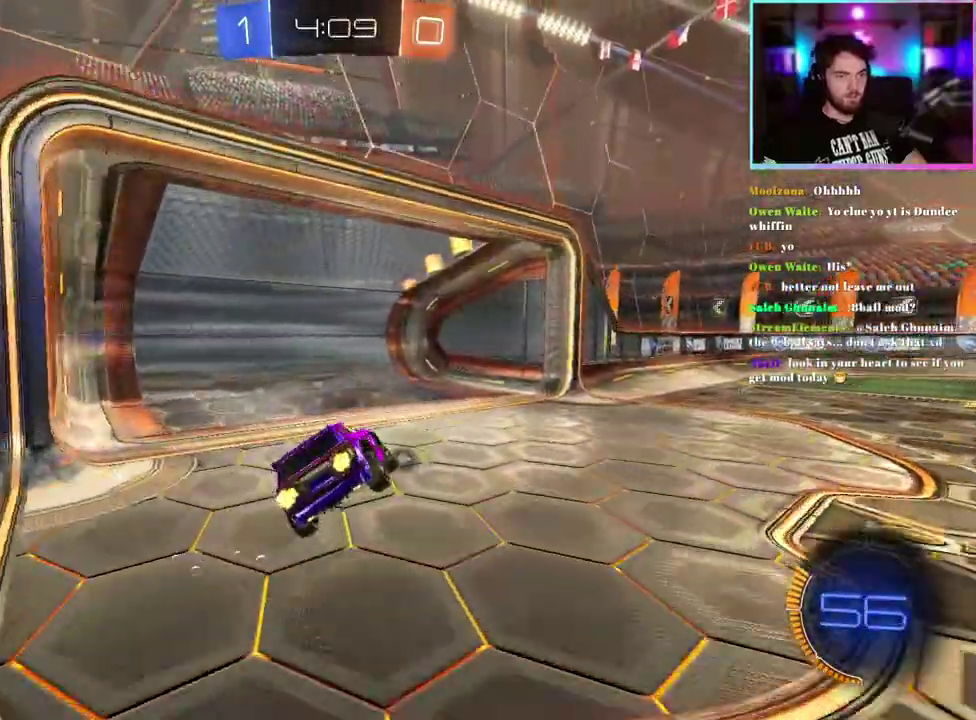
{"buttons": ["R2"], "left_stick": "right", "events": [[50, "SQUARE", "up"], [200, "left_stick", "right"]]}
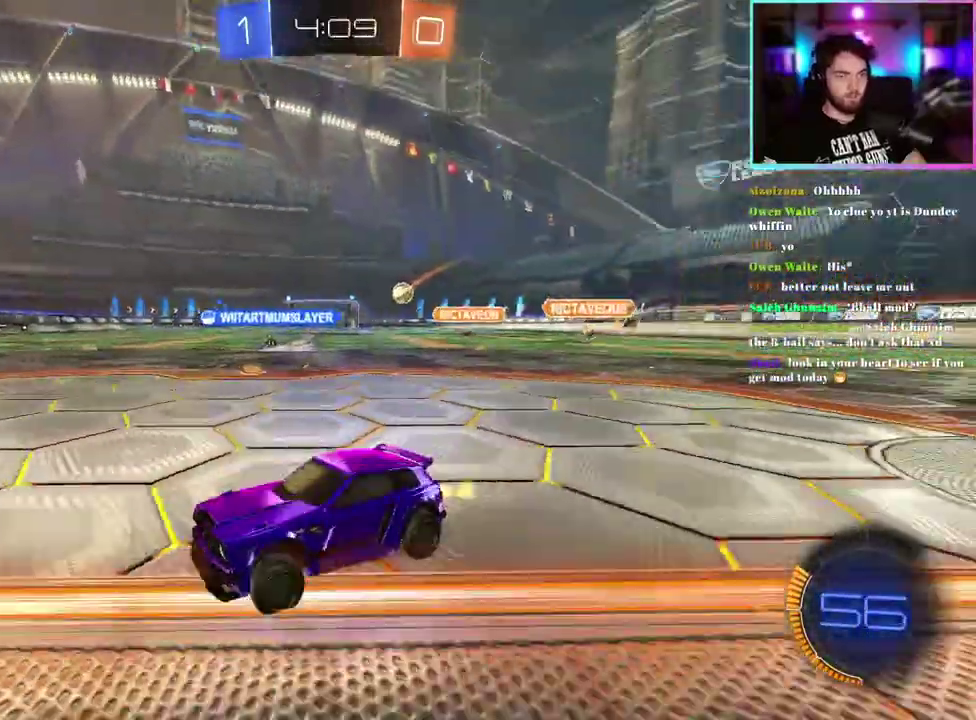
{"buttons": ["R2"], "left_stick": "right", "events": []}
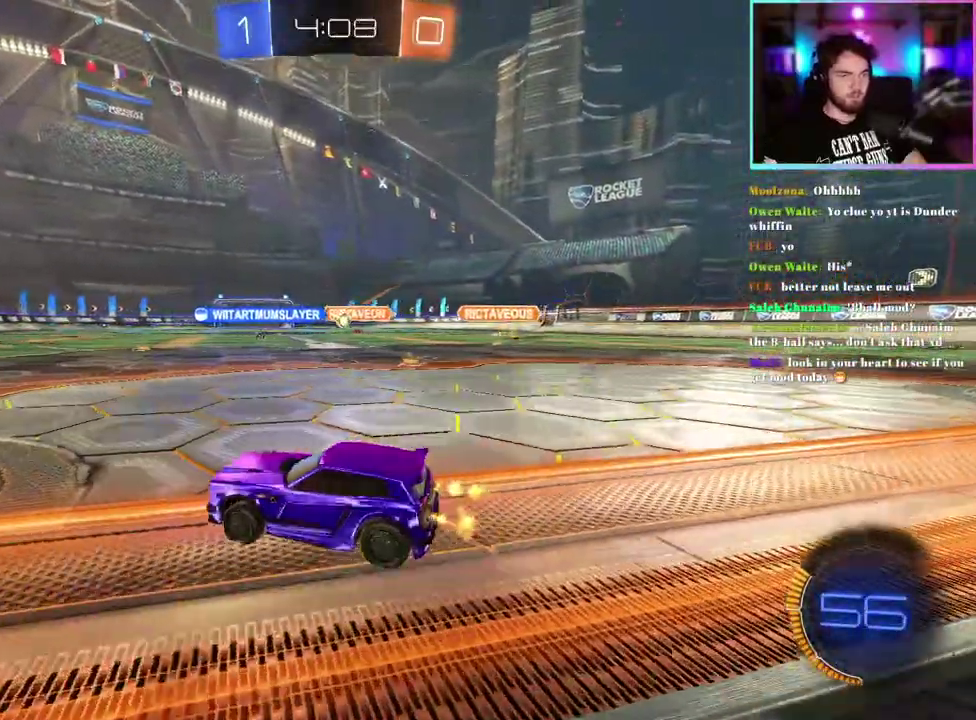
{"buttons": ["L1", "R1", "R2"], "left_stick": "up", "events": [[383, "left_stick", "up"], [417, "L1", "down"], [433, "R1", "down"]]}
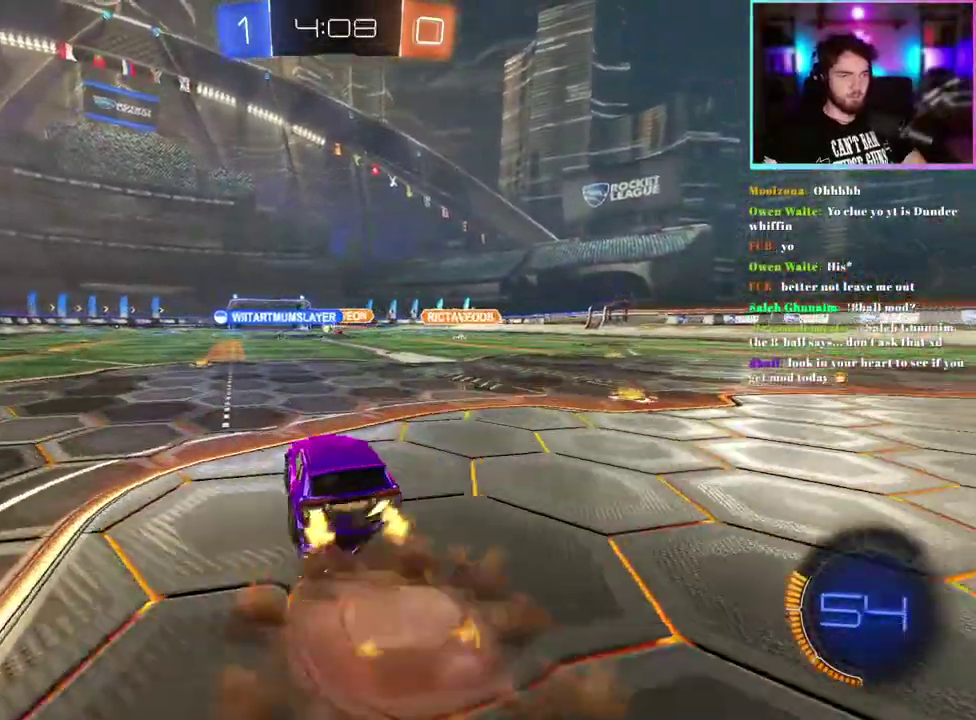
{"buttons": ["TRIANGLE", "L1", "R1", "R2"], "left_stick": "down-left", "events": [[50, "left_stick", "down-left"], [500, "TRIANGLE", "down"]]}
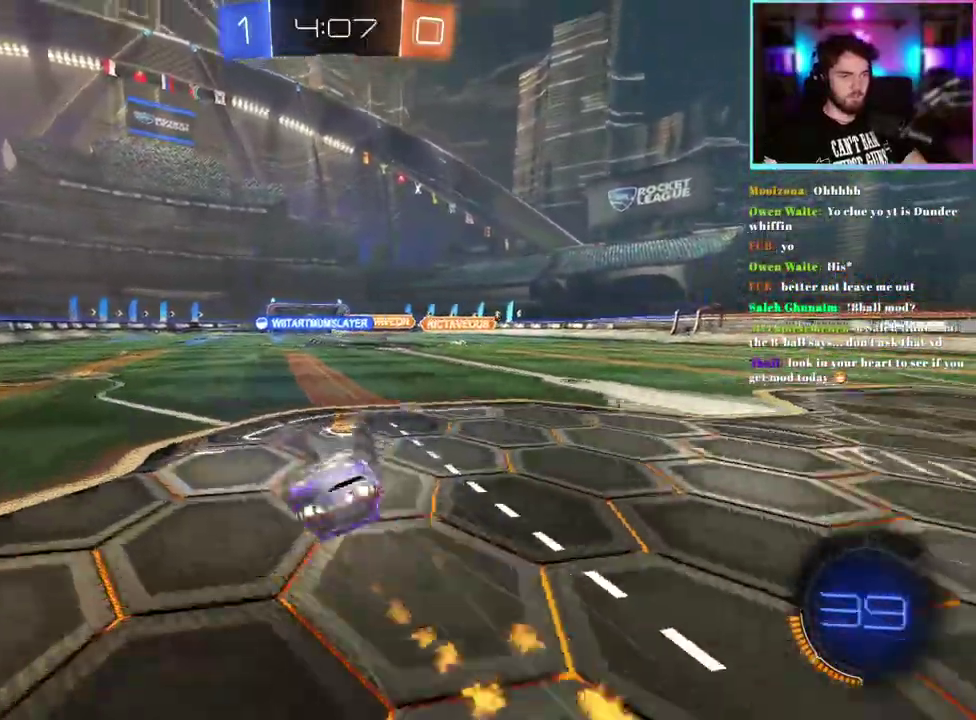
{"buttons": ["R2"], "left_stick": "center", "events": [[67, "R1", "up"], [100, "TRIANGLE", "up"], [200, "L1", "up"], [200, "TRIANGLE", "down"], [267, "left_stick", "center"], [300, "TRIANGLE", "up"]]}
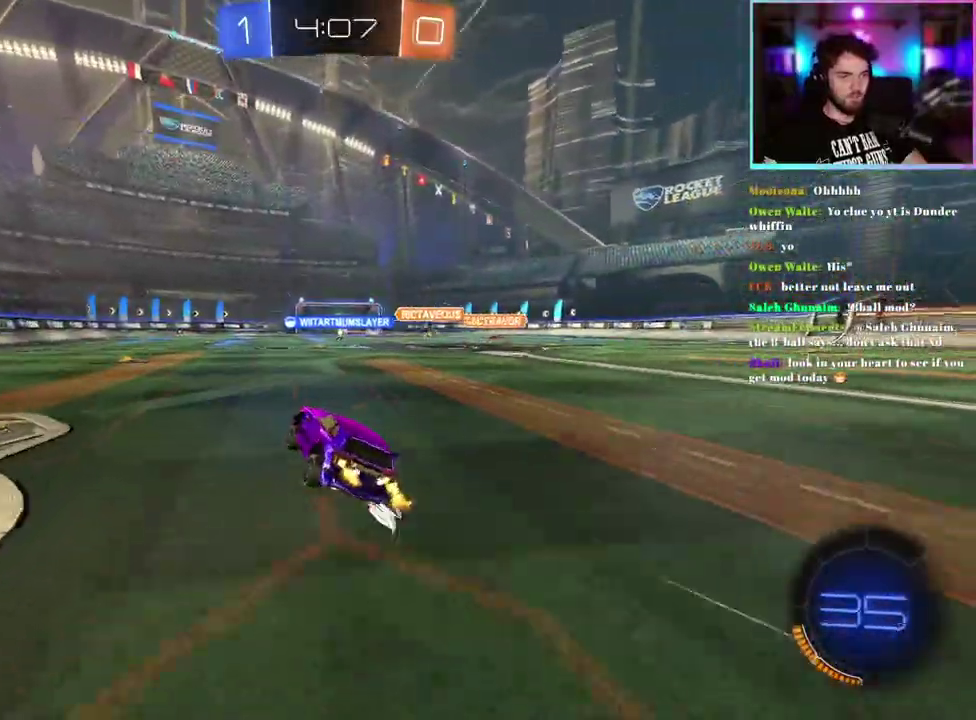
{"buttons": ["R2"], "left_stick": "right", "events": [[417, "left_stick", "right"]]}
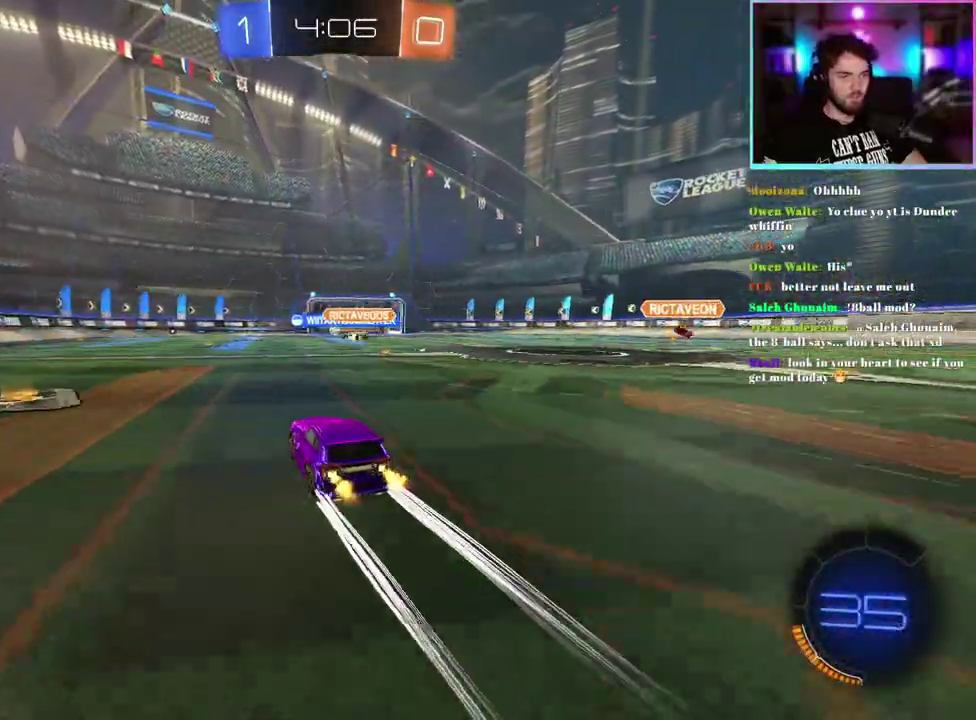
{"buttons": ["R2"], "left_stick": "center", "events": [[17, "left_stick", "center"], [400, "left_stick", "right"], [483, "left_stick", "center"]]}
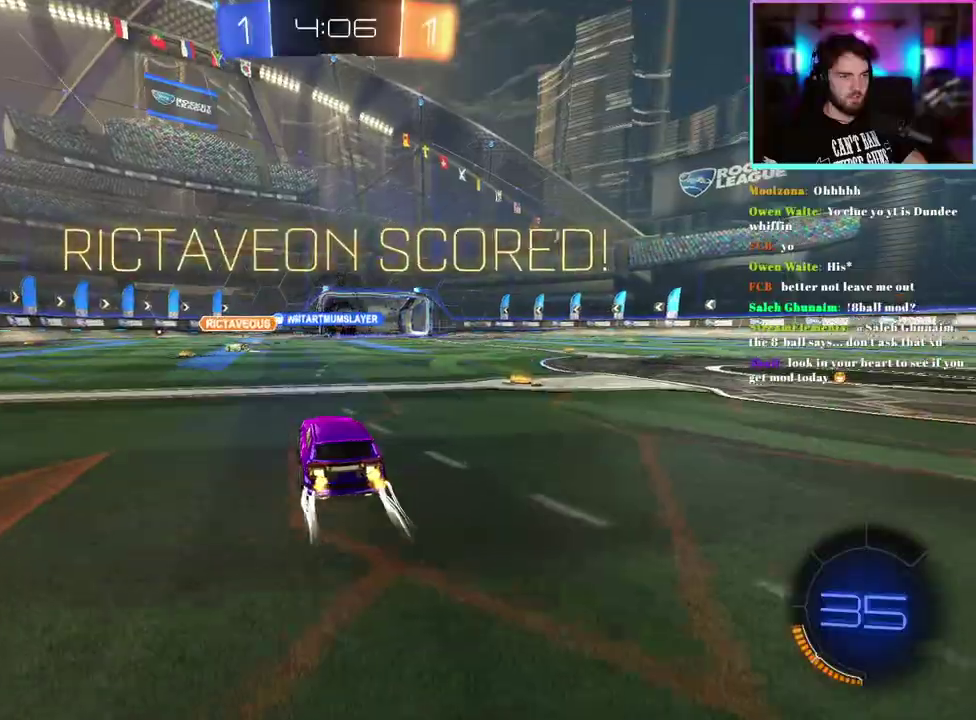
{"buttons": ["R2"], "left_stick": "center", "events": [[233, "left_stick", "down-right"], [383, "left_stick", "center"]]}
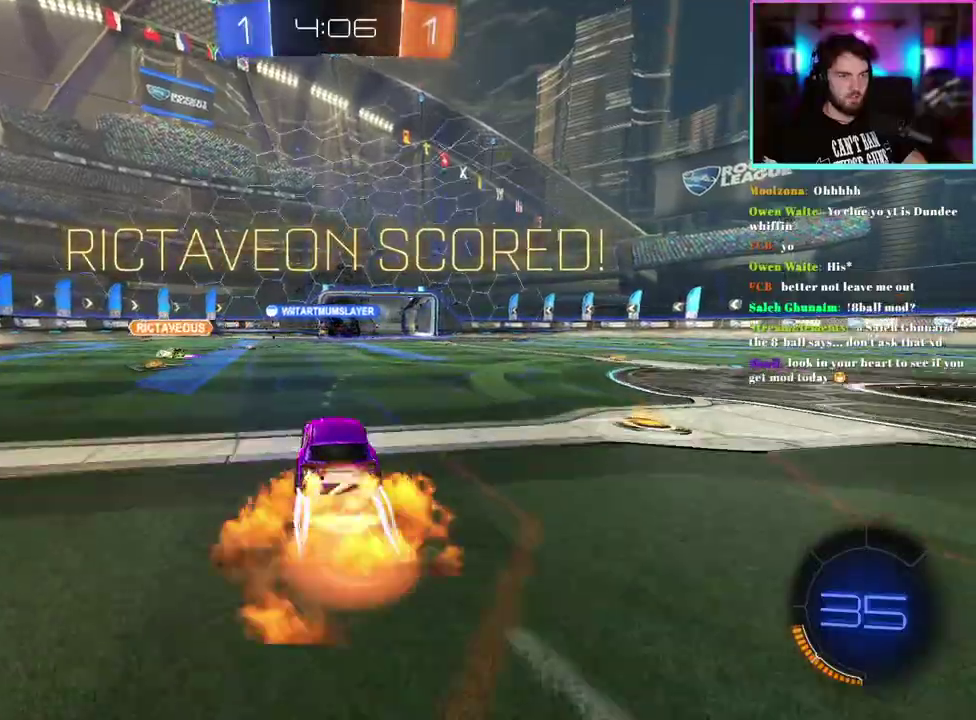
{"buttons": ["L1", "R1"], "left_stick": "right", "events": [[133, "R2", "up"], [133, "left_stick", "right"], [267, "R1", "down"], [283, "L1", "down"]]}
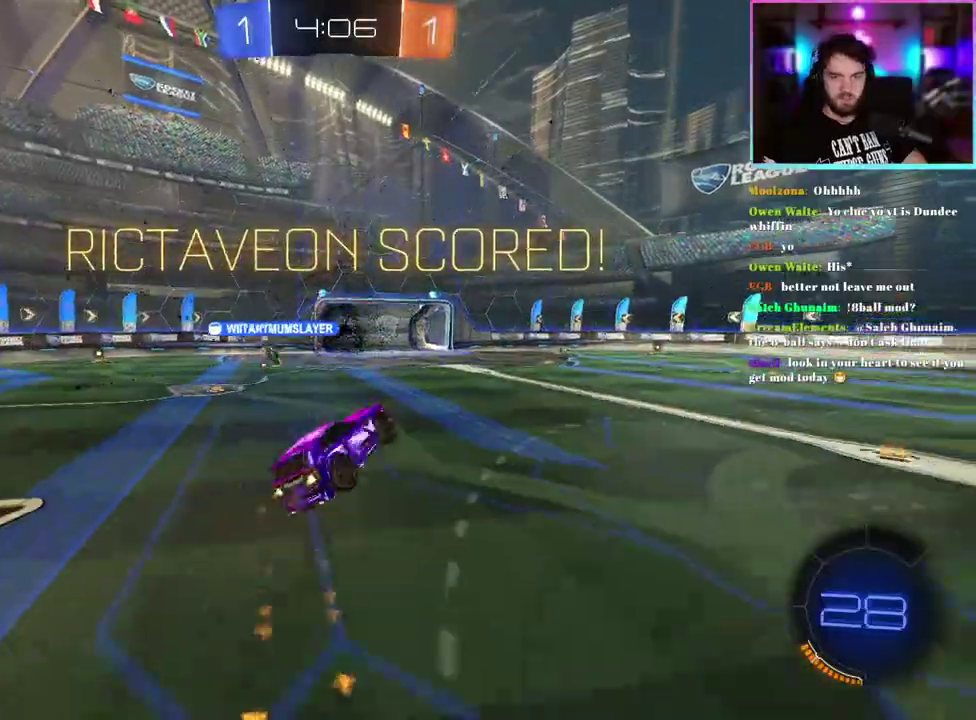
{"buttons": ["L1", "R1"], "left_stick": "down-right"}
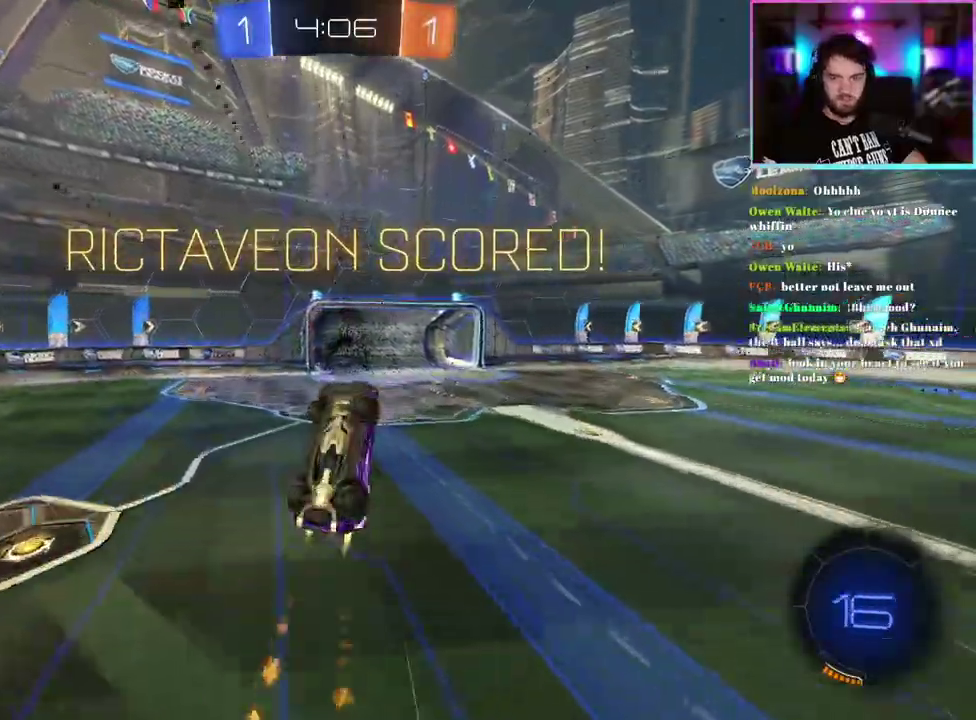
{"buttons": ["L1", "R1"], "left_stick": "center"}
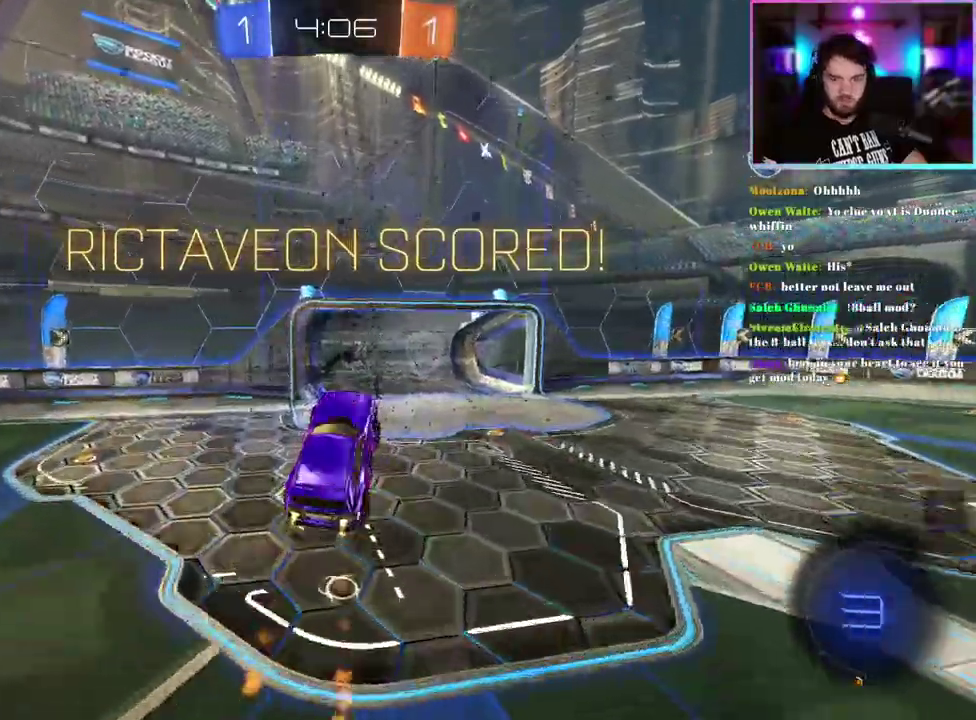
{"buttons": ["R1"], "left_stick": "center", "events": [[17, "R1", "up"], [117, "R1", "down"], [433, "L1", "up"]]}
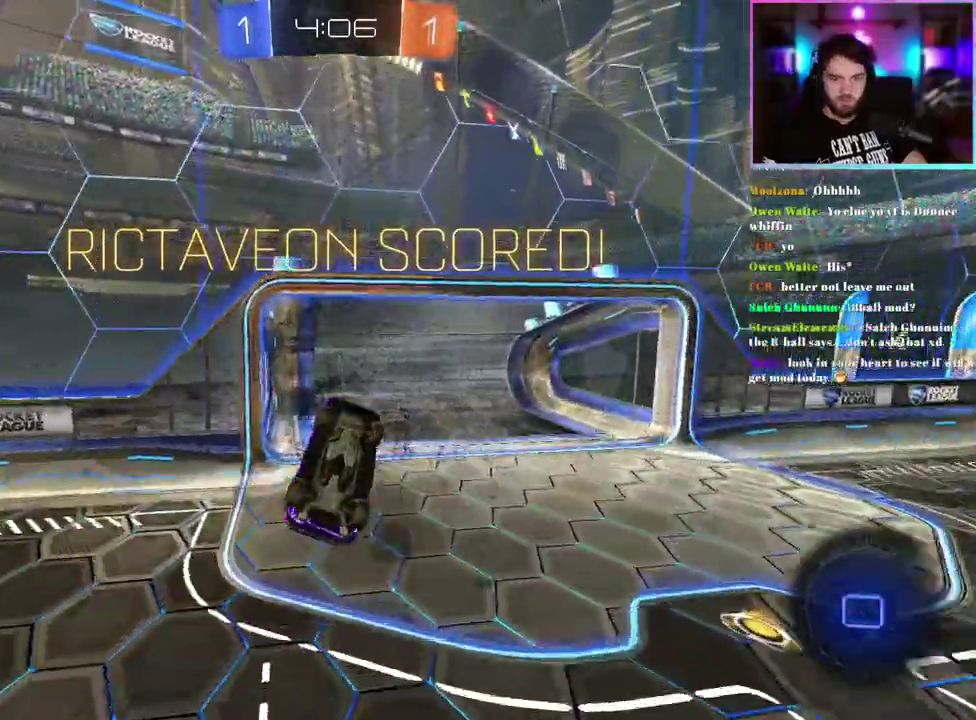
{"buttons": ["R1"], "left_stick": "center", "events": [[100, "left_stick", "down"], [200, "left_stick", "center"], [350, "left_stick", "down"], [483, "left_stick", "center"]]}
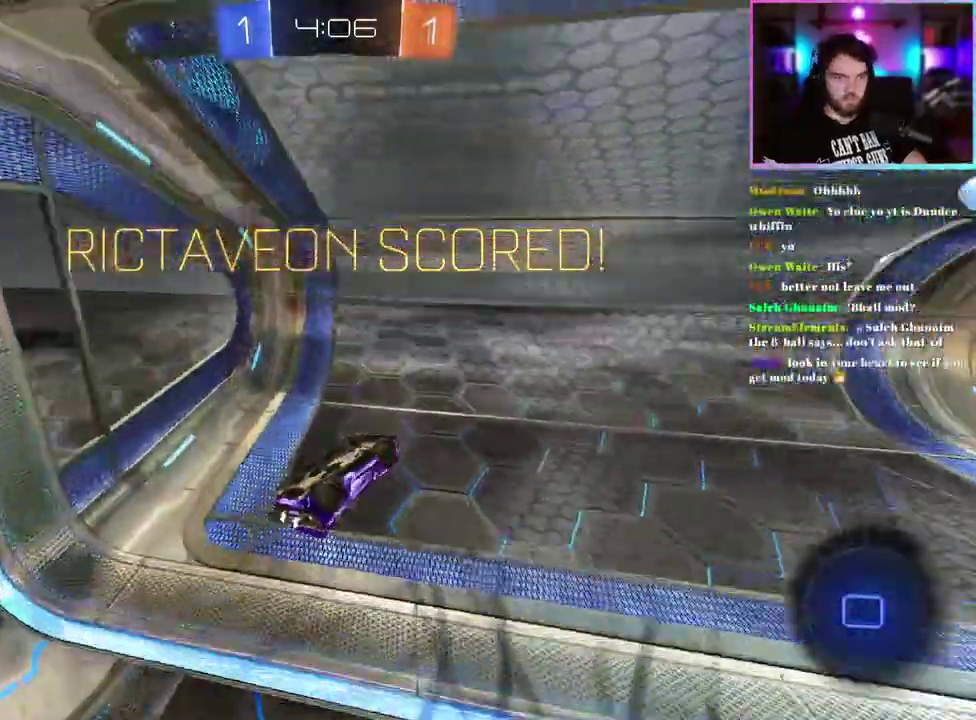
{"buttons": ["L1", "R2"], "left_stick": "center", "events": [[150, "L1", "down"], [233, "R1", "up"], [417, "R2", "down"]]}
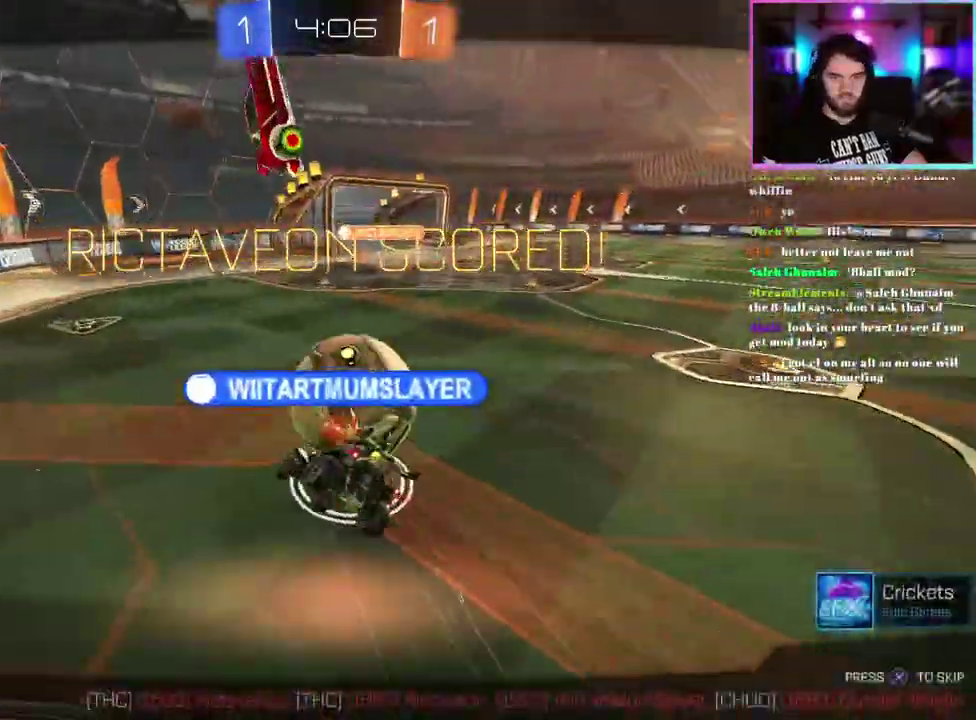
{"buttons": [], "left_stick": "center", "events": [[183, "L1", "up"], [183, "R2", "up"]]}